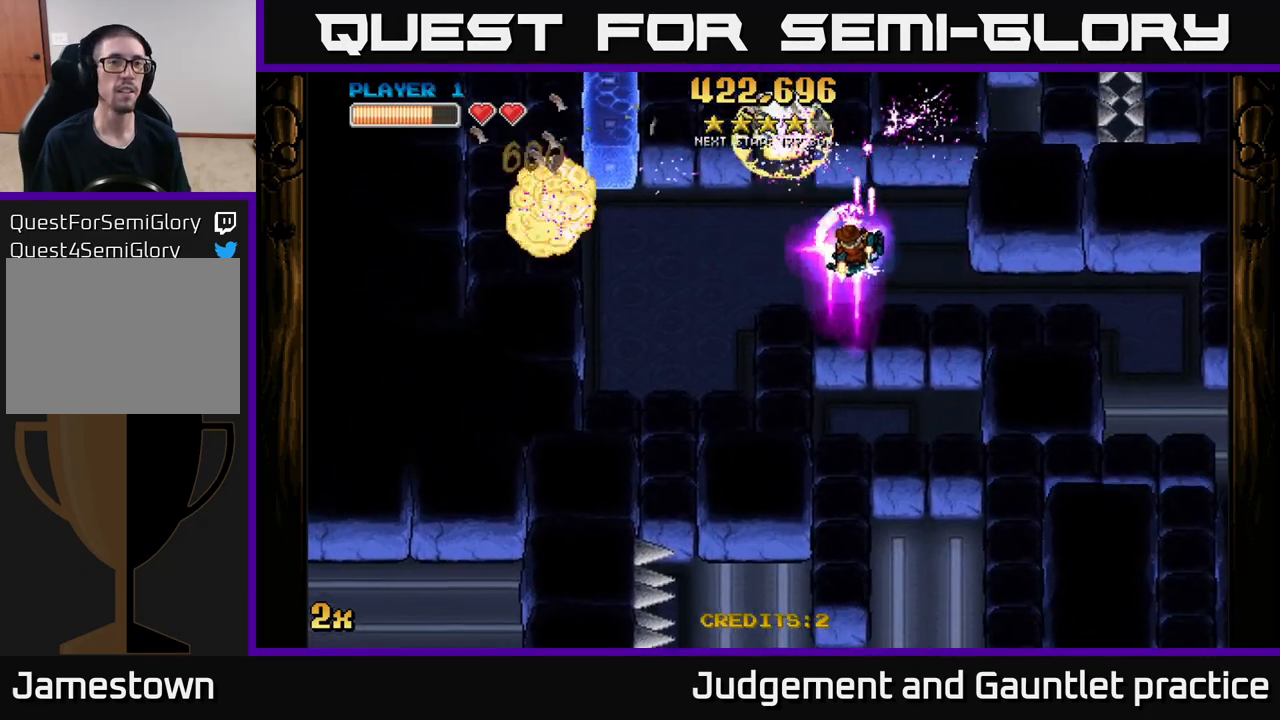
Gameplay with a controller (Xbox layout); each line is a JSON object with the inputs held at the frame after it. "events" lists button and stick changes between this image and that frame as [ms after this image, input, new state], when the widget could be followed in between. Not read: right_stick.
{"buttons": ["A"], "left_stick": "down-left", "events": [[33, "left_stick", "down-left"]]}
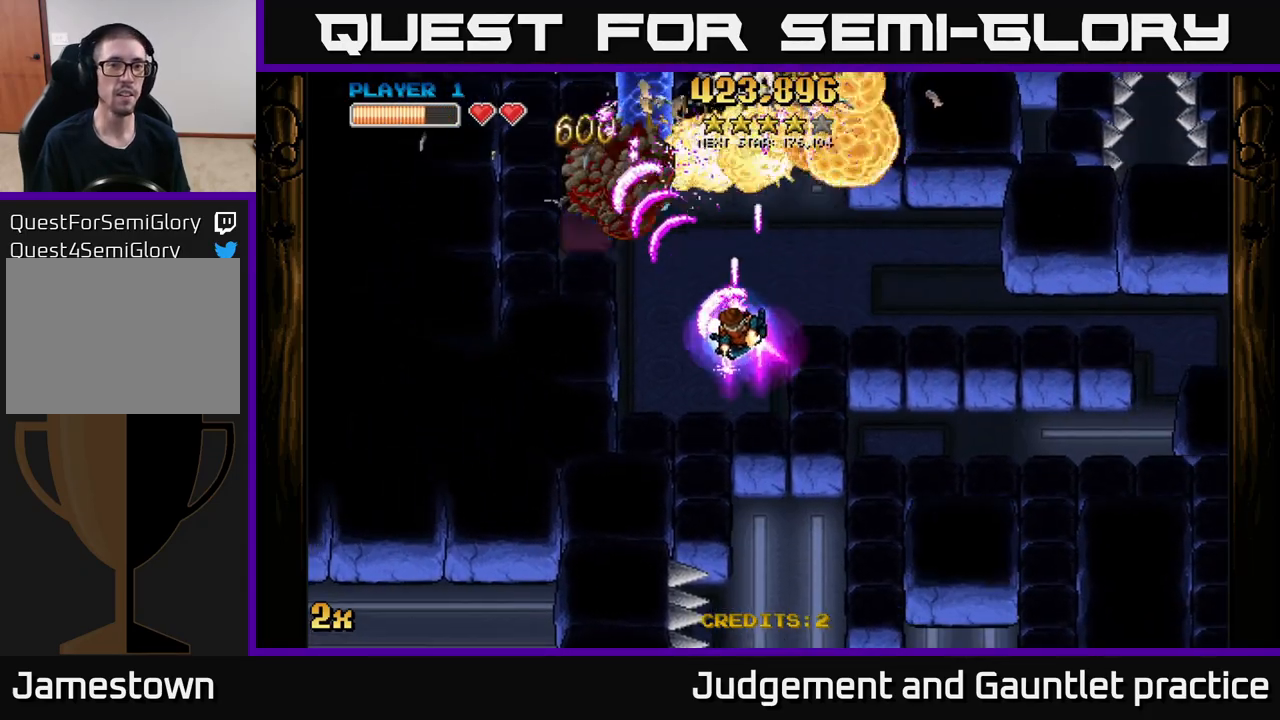
{"buttons": ["A"], "left_stick": "down-left", "events": [[117, "left_stick", "up-left"], [350, "left_stick", "left"], [500, "left_stick", "down-left"]]}
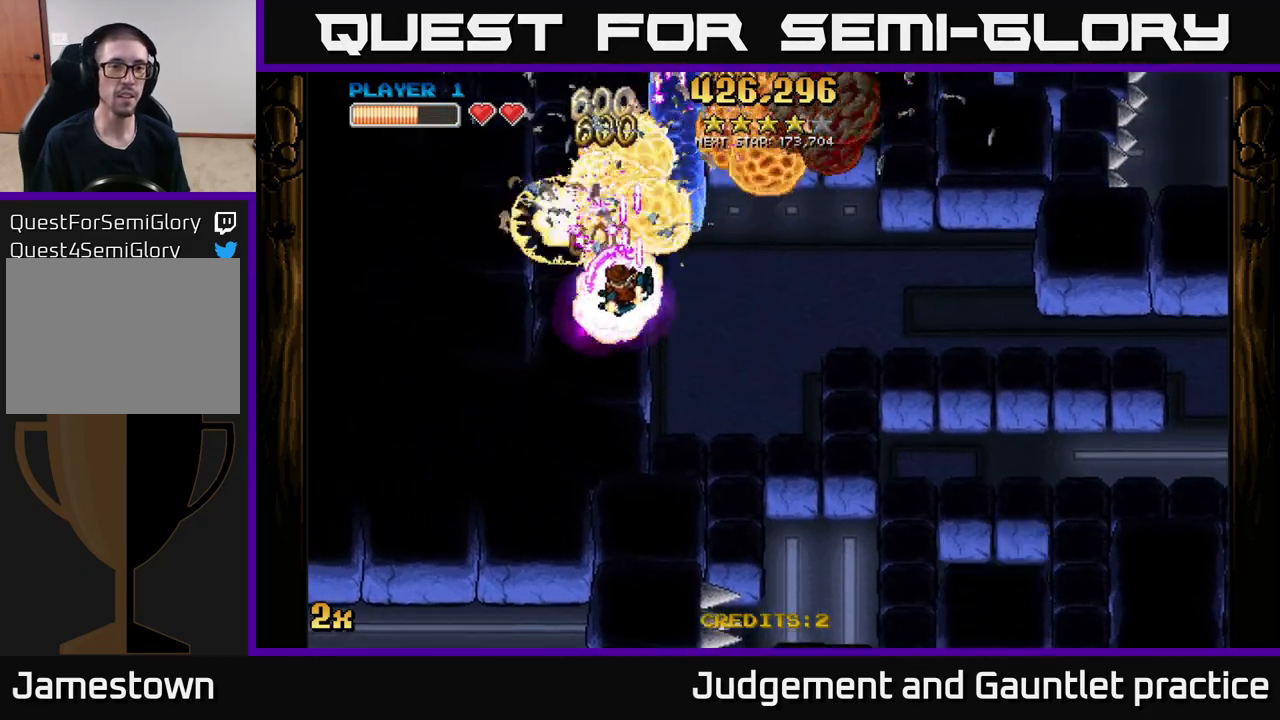
{"buttons": ["A"], "left_stick": "right", "events": [[200, "left_stick", "right"], [300, "left_stick", "up-right"], [483, "left_stick", "right"]]}
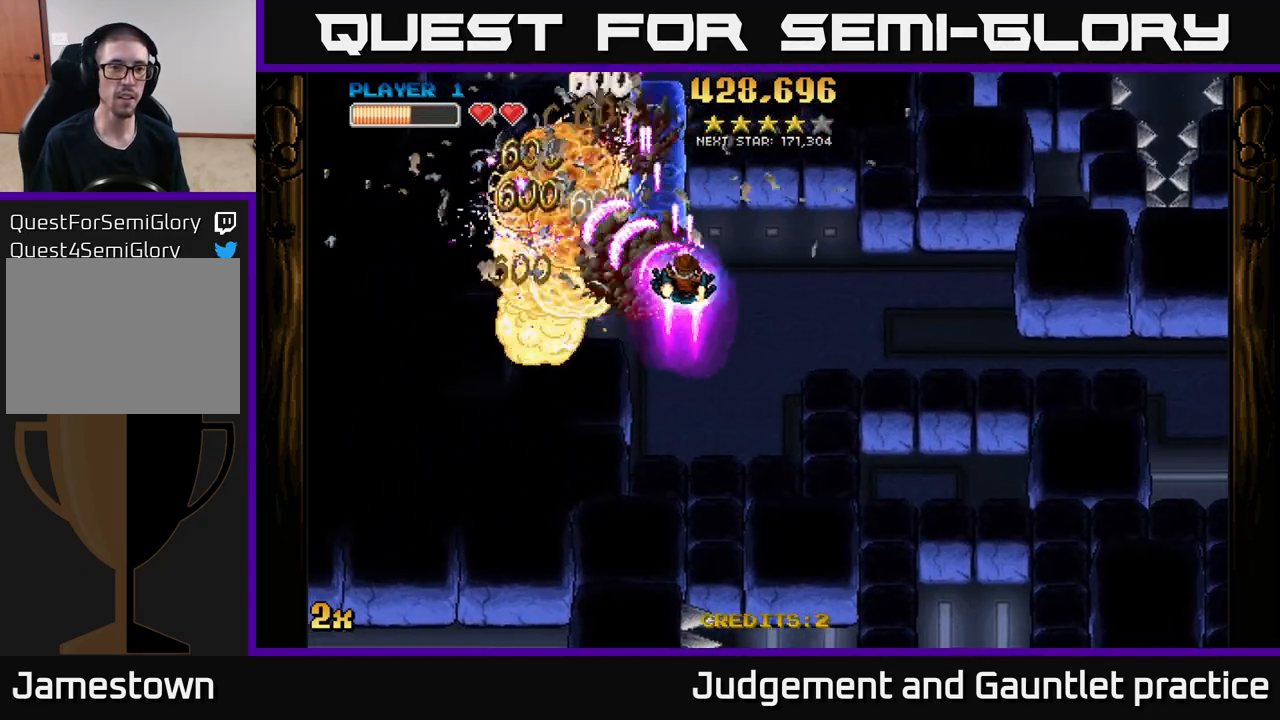
{"buttons": ["A"], "left_stick": "right", "events": []}
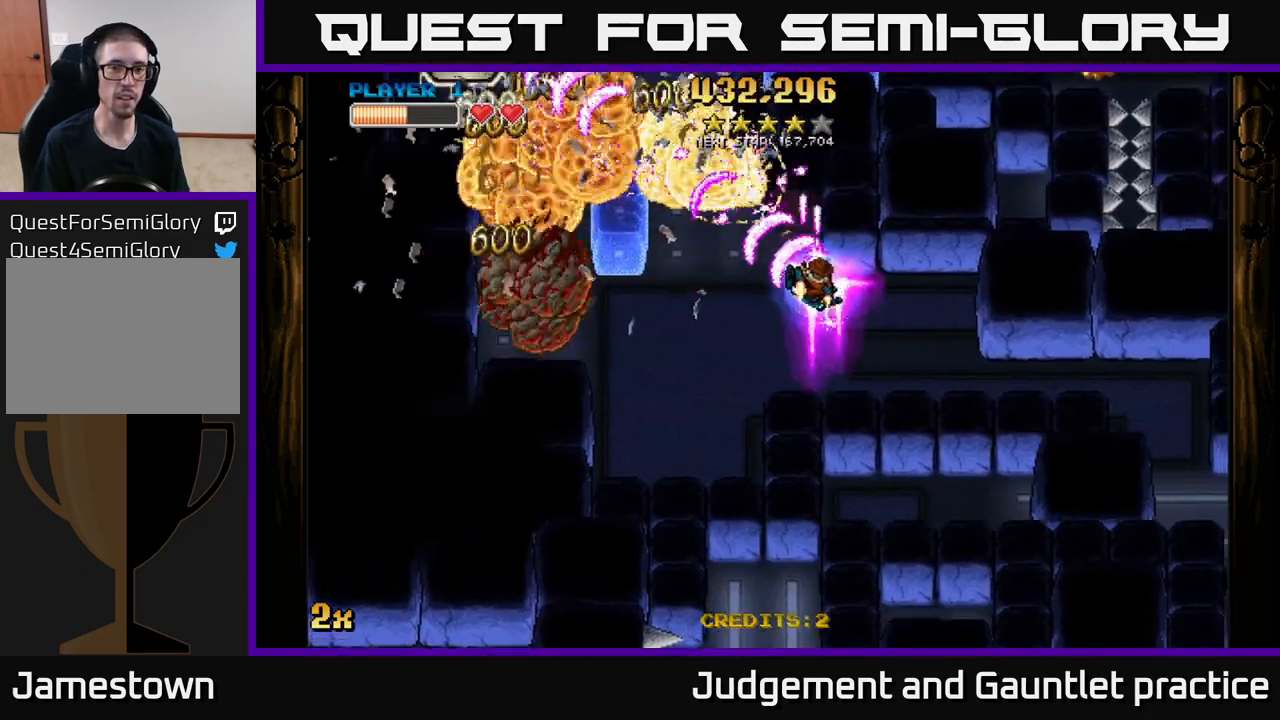
{"buttons": ["A"], "left_stick": "up-left", "events": [[50, "left_stick", "down-left"], [233, "left_stick", "left"], [450, "left_stick", "up-left"]]}
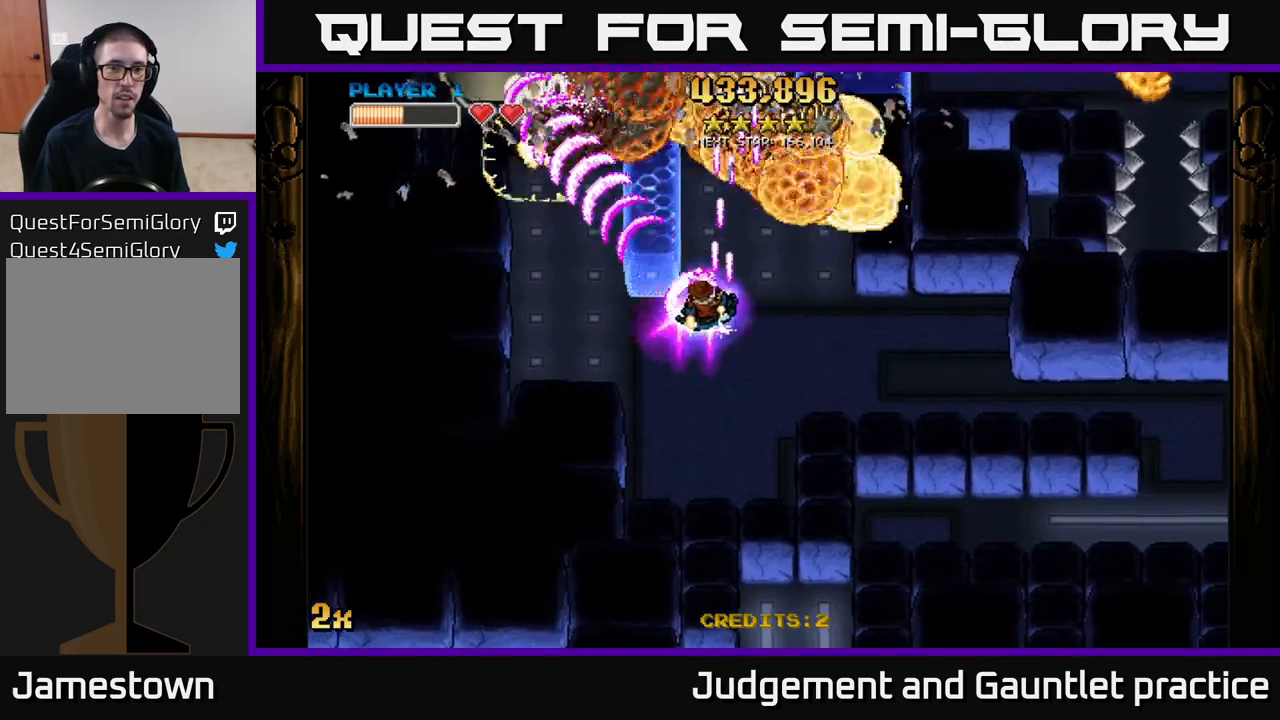
{"buttons": ["A"], "left_stick": "down-left", "events": [[150, "left_stick", "up-right"], [200, "left_stick", "right"], [333, "left_stick", "down"], [383, "left_stick", "down-left"]]}
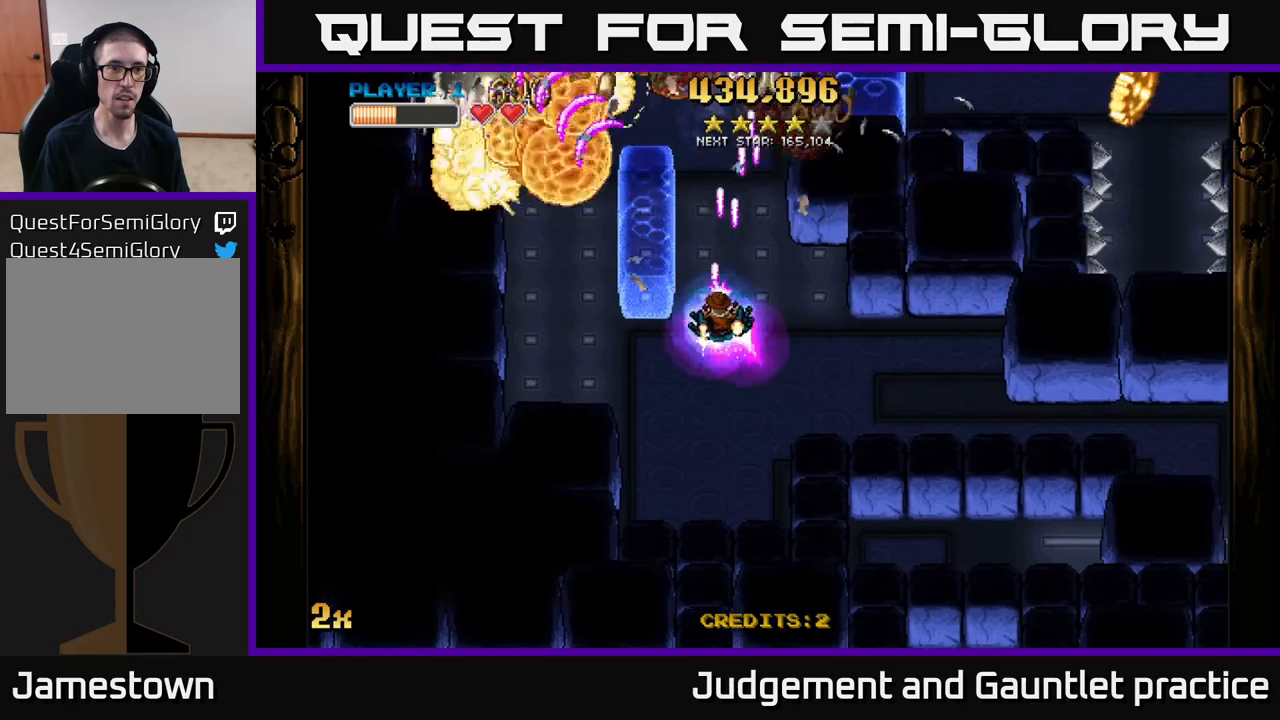
{"buttons": ["A"], "left_stick": "up-right", "events": [[83, "left_stick", "right"], [217, "left_stick", "down-left"], [400, "left_stick", "up-right"]]}
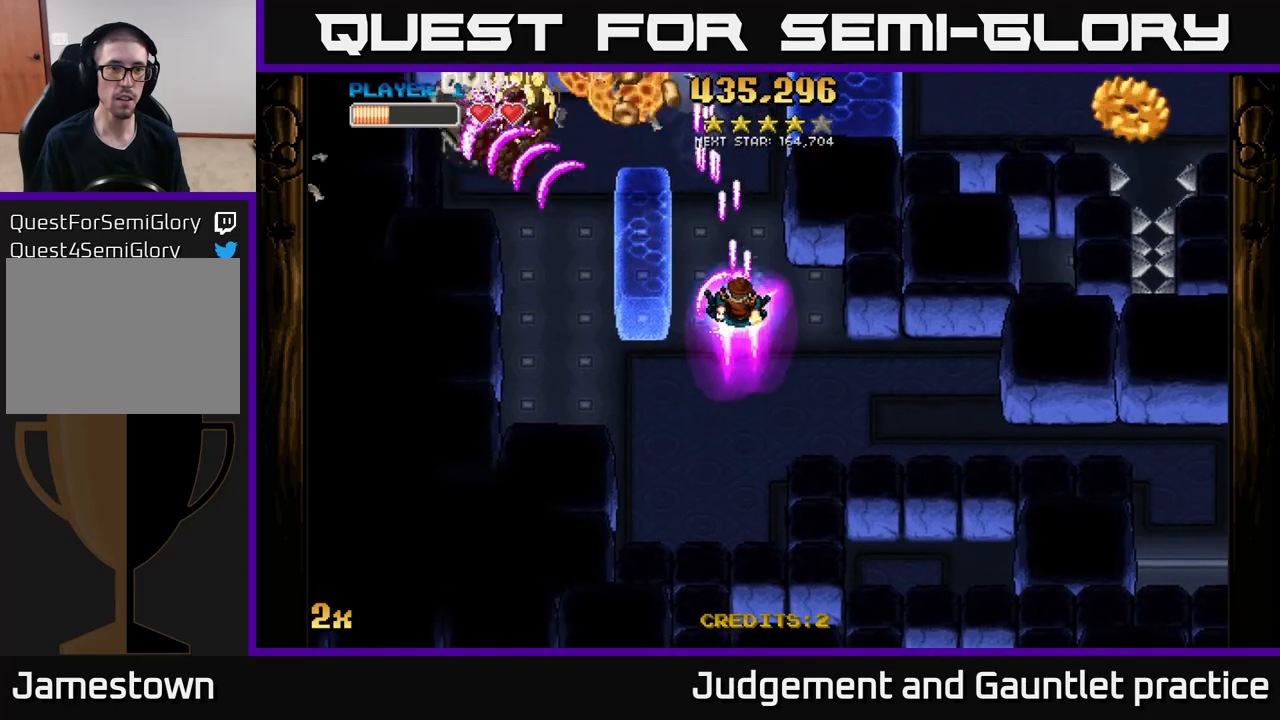
{"buttons": ["A"], "left_stick": "left", "events": [[50, "left_stick", "up-left"], [117, "left_stick", "down-left"], [217, "left_stick", "down-right"], [317, "left_stick", "down-left"], [450, "left_stick", "left"]]}
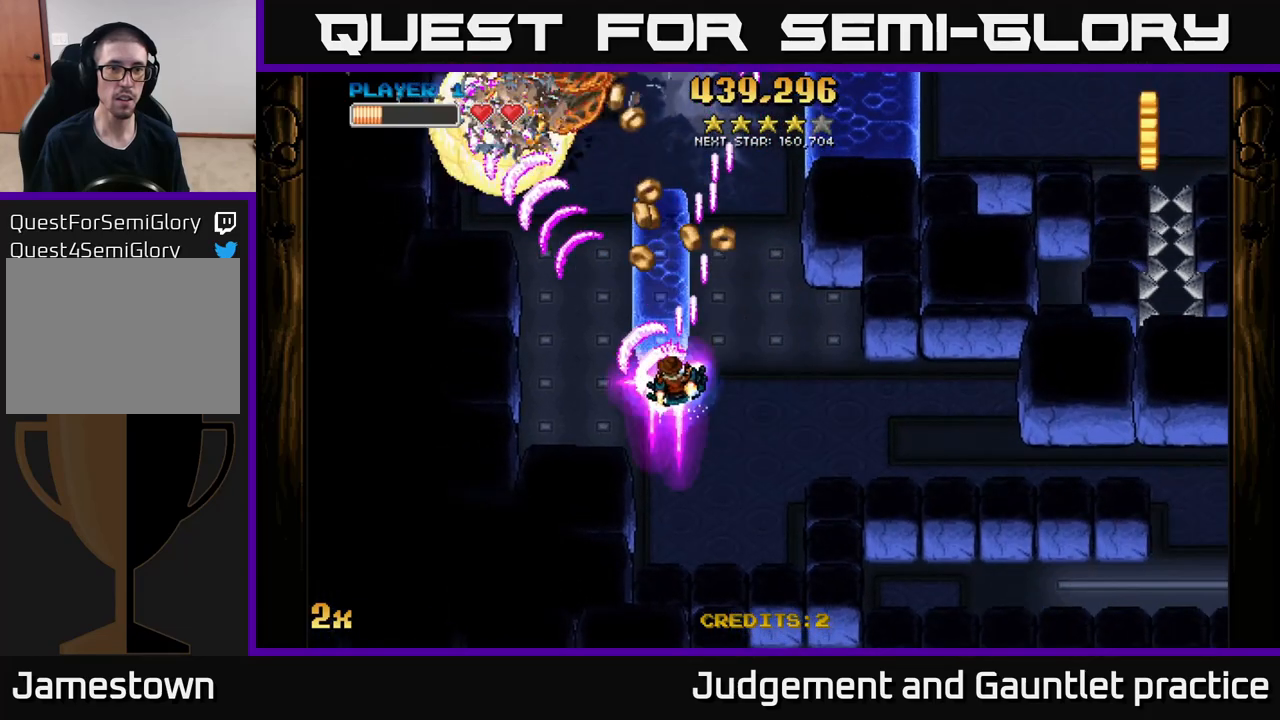
{"buttons": ["A"], "left_stick": "up-left", "events": [[17, "left_stick", "up-left"], [200, "left_stick", "up"], [483, "left_stick", "up-left"]]}
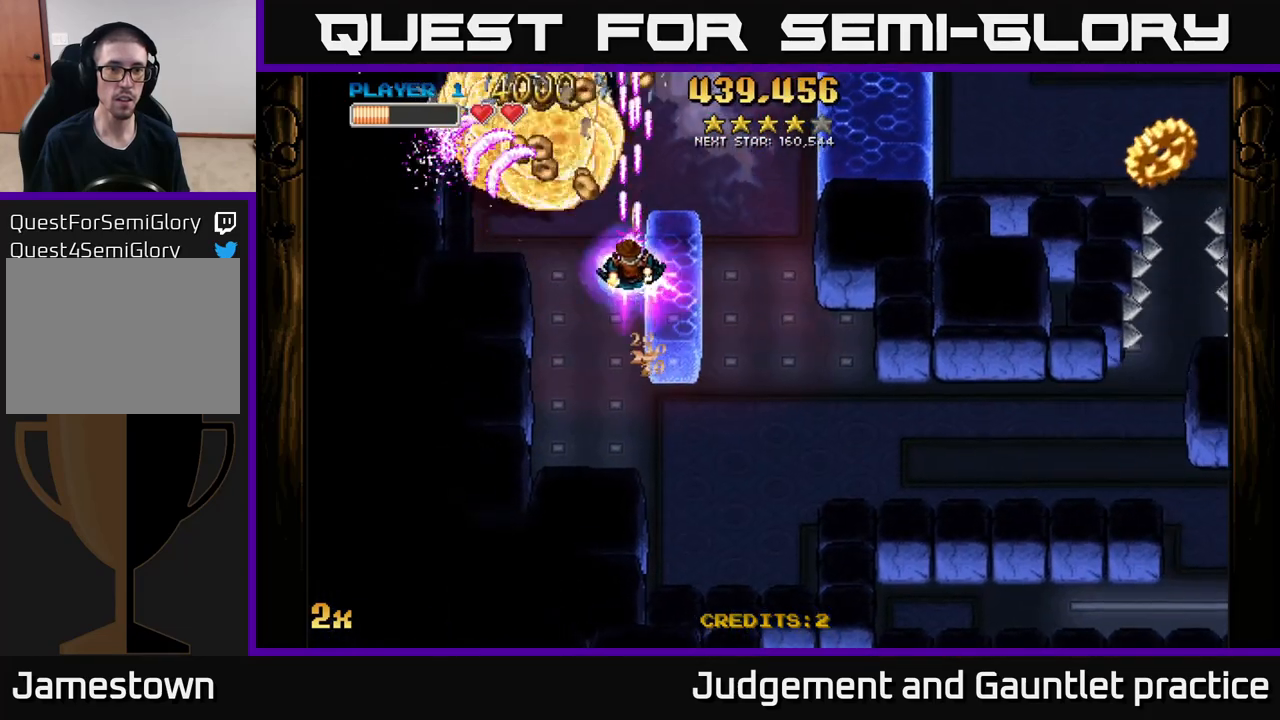
{"buttons": ["A"], "left_stick": "up-right", "events": [[483, "left_stick", "up-right"]]}
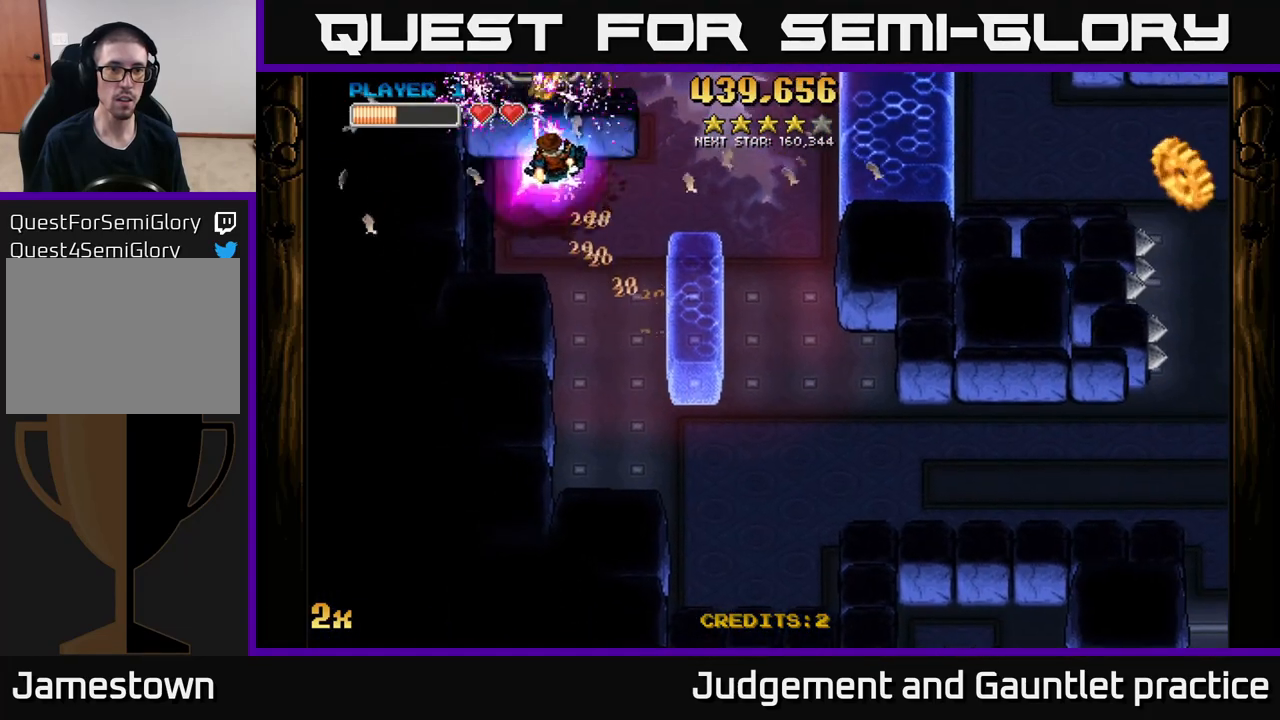
{"buttons": ["A"], "left_stick": "right", "events": [[167, "left_stick", "left"], [417, "left_stick", "right"]]}
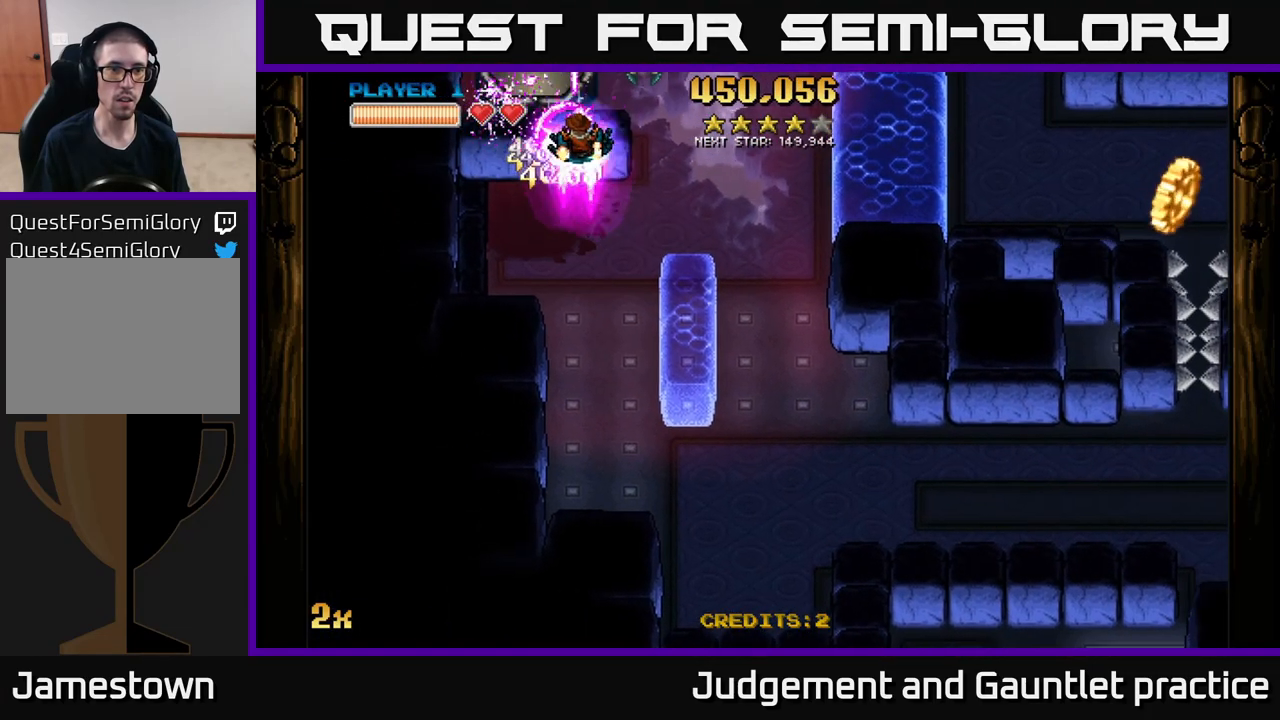
{"buttons": ["A"], "left_stick": "right", "events": [[317, "X", "down"], [317, "left_stick", "up-left"], [400, "X", "up"], [417, "left_stick", "right"]]}
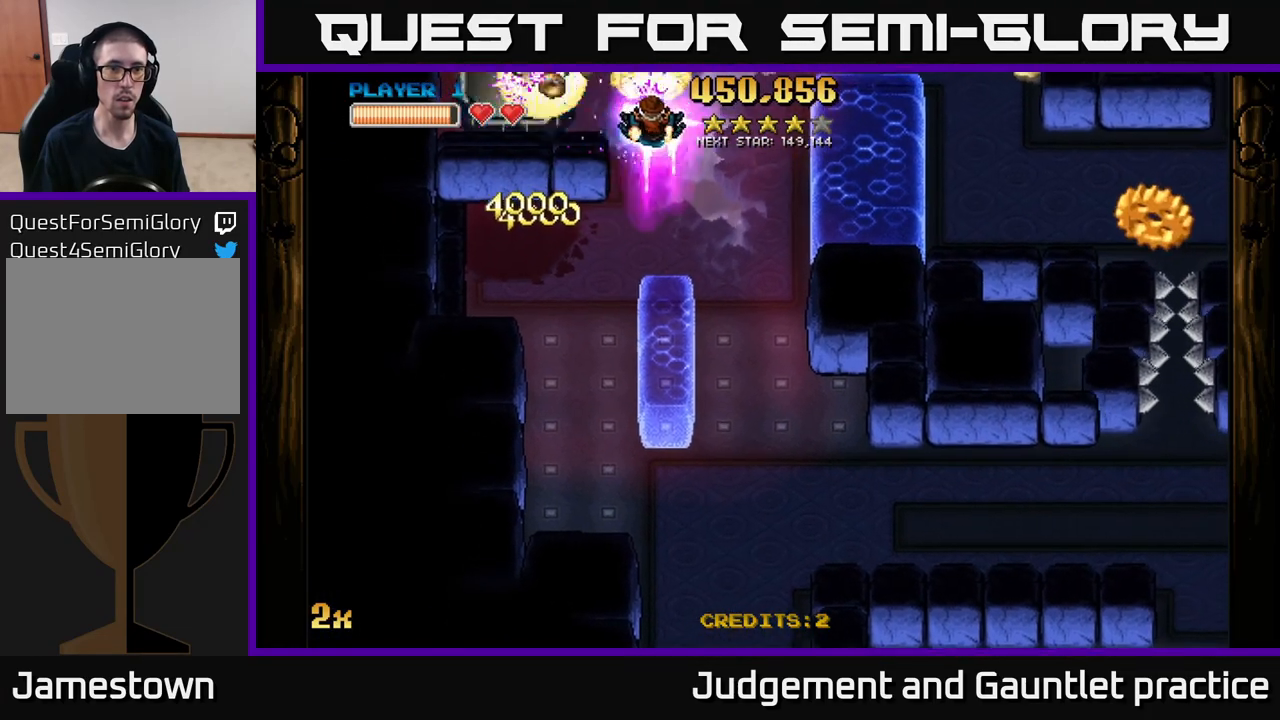
{"buttons": ["A"], "left_stick": "center", "events": [[283, "left_stick", "down"], [367, "left_stick", "left"], [450, "left_stick", "center"]]}
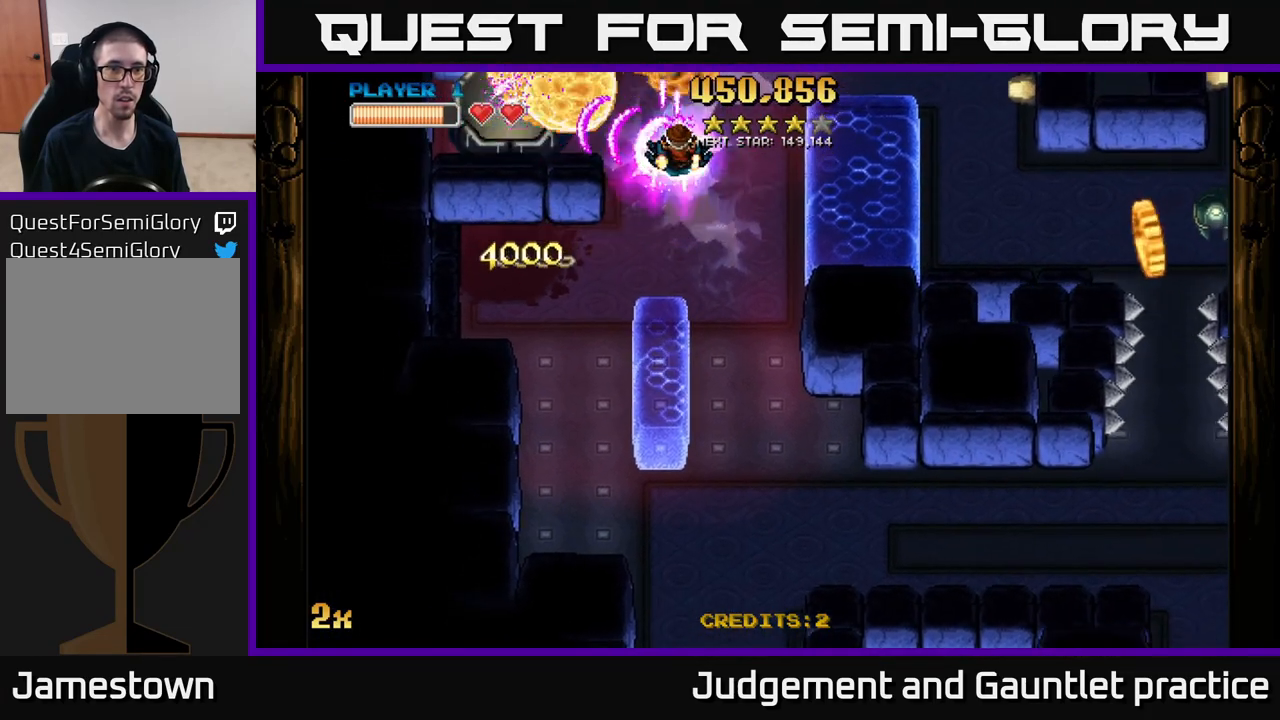
{"buttons": ["A"], "left_stick": "left", "events": [[117, "left_stick", "down"], [183, "X", "down"], [183, "left_stick", "right"], [283, "X", "up"], [350, "left_stick", "up"], [417, "left_stick", "left"]]}
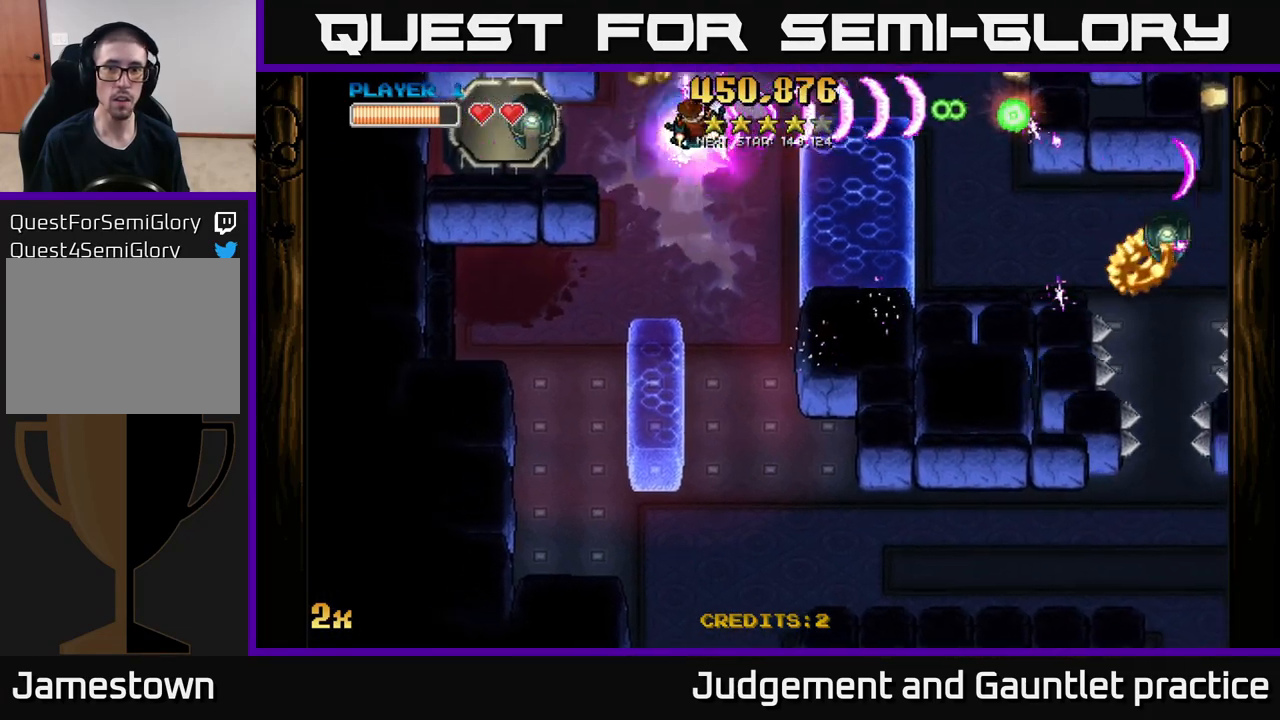
{"buttons": ["A"], "left_stick": "down", "events": [[100, "left_stick", "down"], [283, "left_stick", "down-left"], [417, "left_stick", "down"]]}
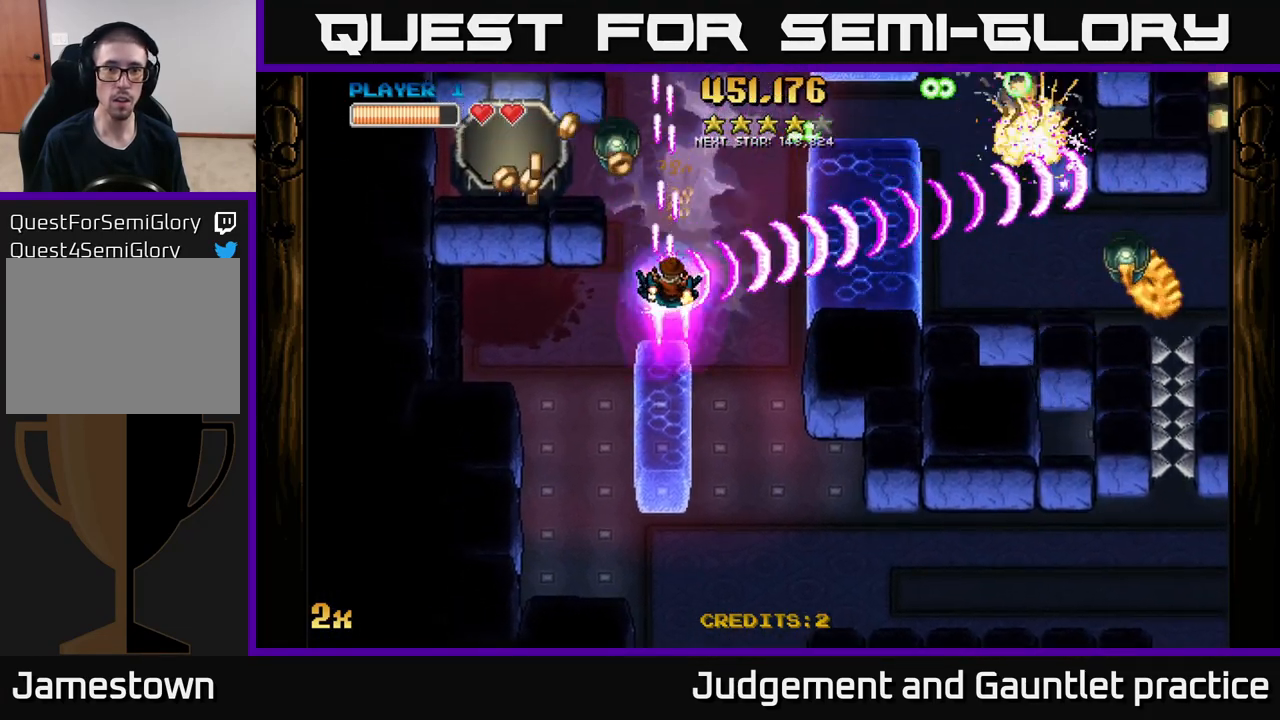
{"buttons": ["A", "X"], "left_stick": "up", "events": [[300, "left_stick", "left"], [417, "X", "down"], [450, "left_stick", "up"]]}
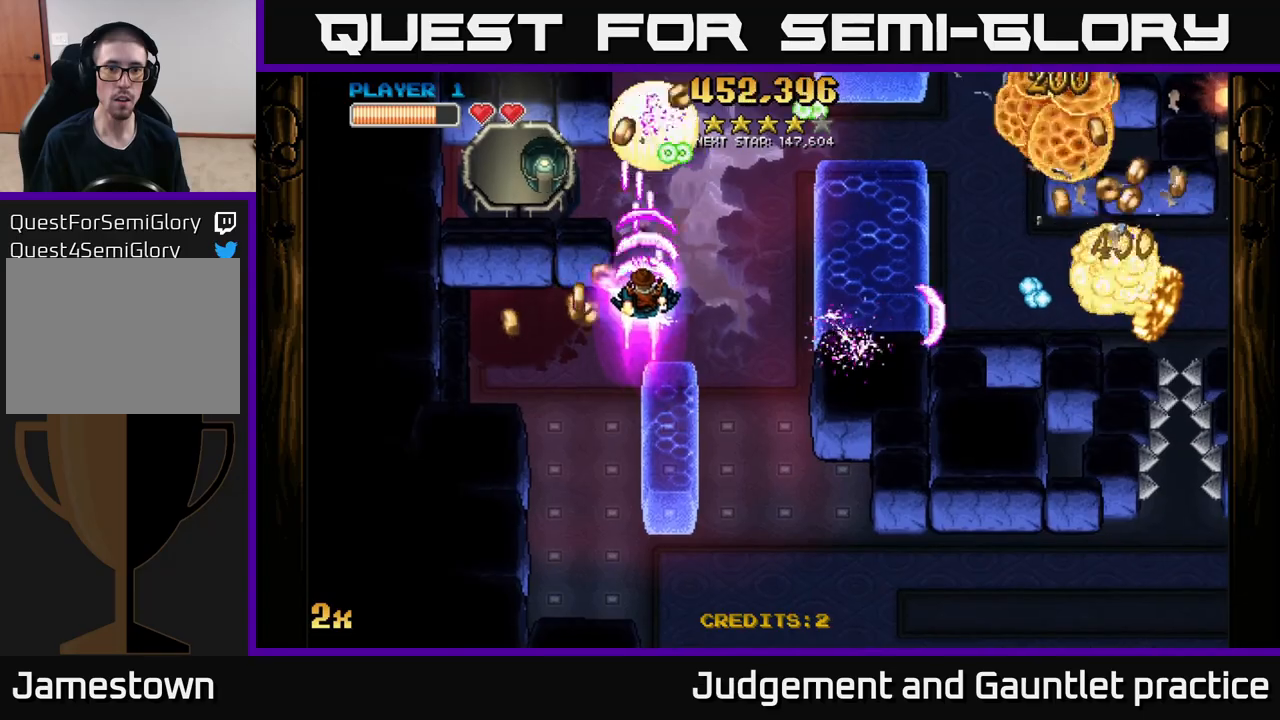
{"buttons": ["A", "X"], "left_stick": "left", "events": [[33, "X", "up"], [117, "left_stick", "left"], [167, "left_stick", "down"], [267, "left_stick", "right"], [450, "X", "down"], [467, "left_stick", "left"]]}
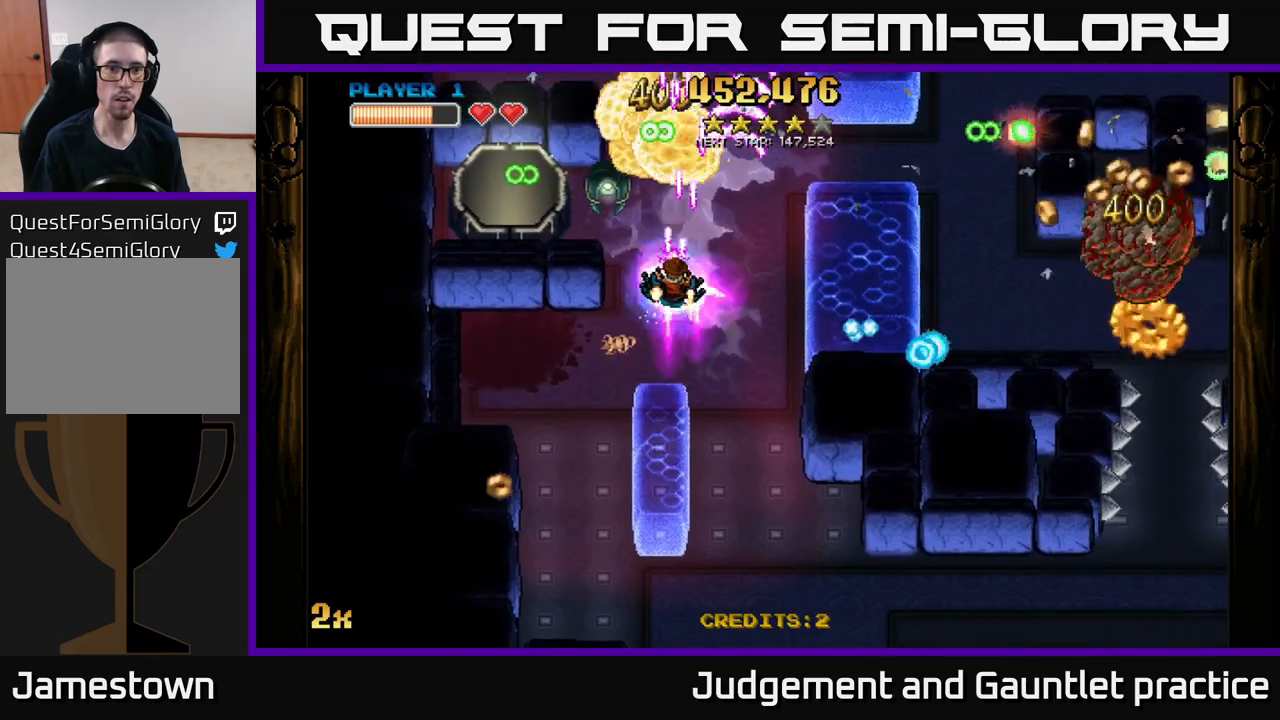
{"buttons": ["A"], "left_stick": "down-left", "events": [[33, "X", "up"], [83, "left_stick", "up-right"], [367, "left_stick", "down-left"]]}
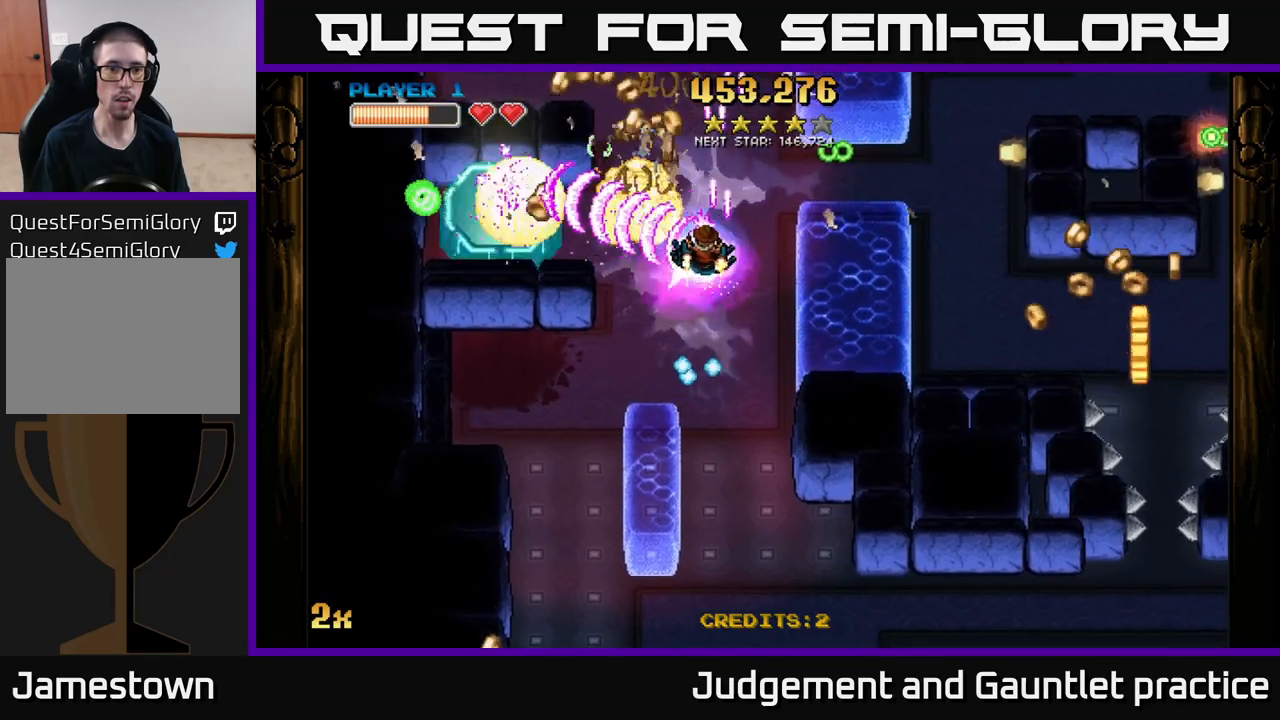
{"buttons": ["A"], "left_stick": "left", "events": [[117, "left_stick", "center"], [283, "left_stick", "left"]]}
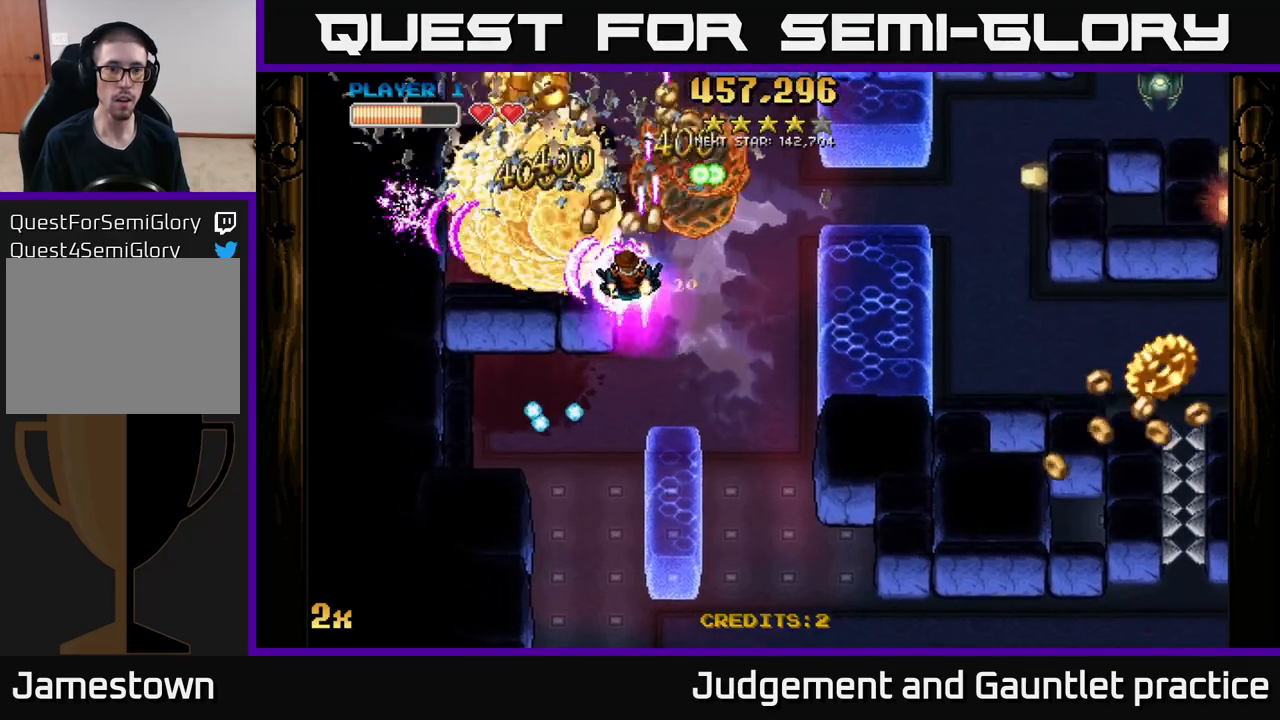
{"buttons": ["A"], "left_stick": "down-left", "events": [[150, "X", "down"], [150, "left_stick", "right"], [283, "X", "up"], [300, "left_stick", "up-right"], [417, "left_stick", "down-left"]]}
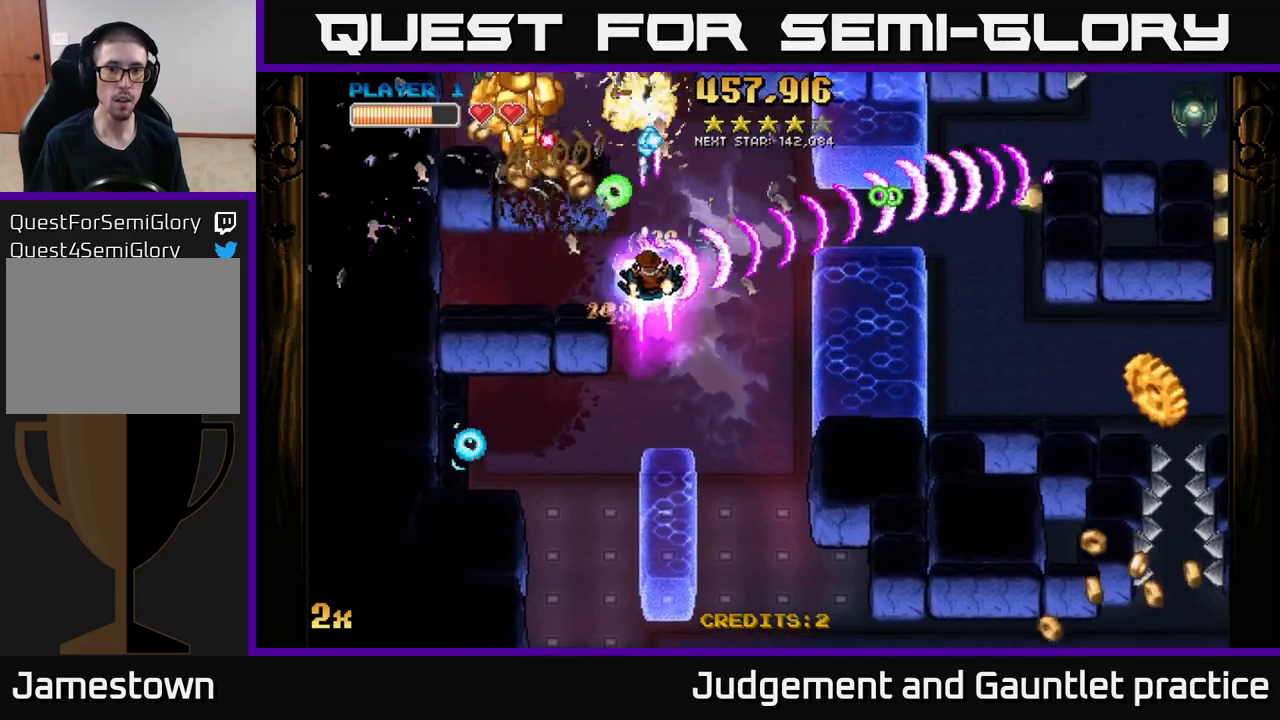
{"buttons": ["A"], "left_stick": "up-left", "events": [[100, "left_stick", "down-right"], [183, "left_stick", "left"], [450, "left_stick", "up-left"]]}
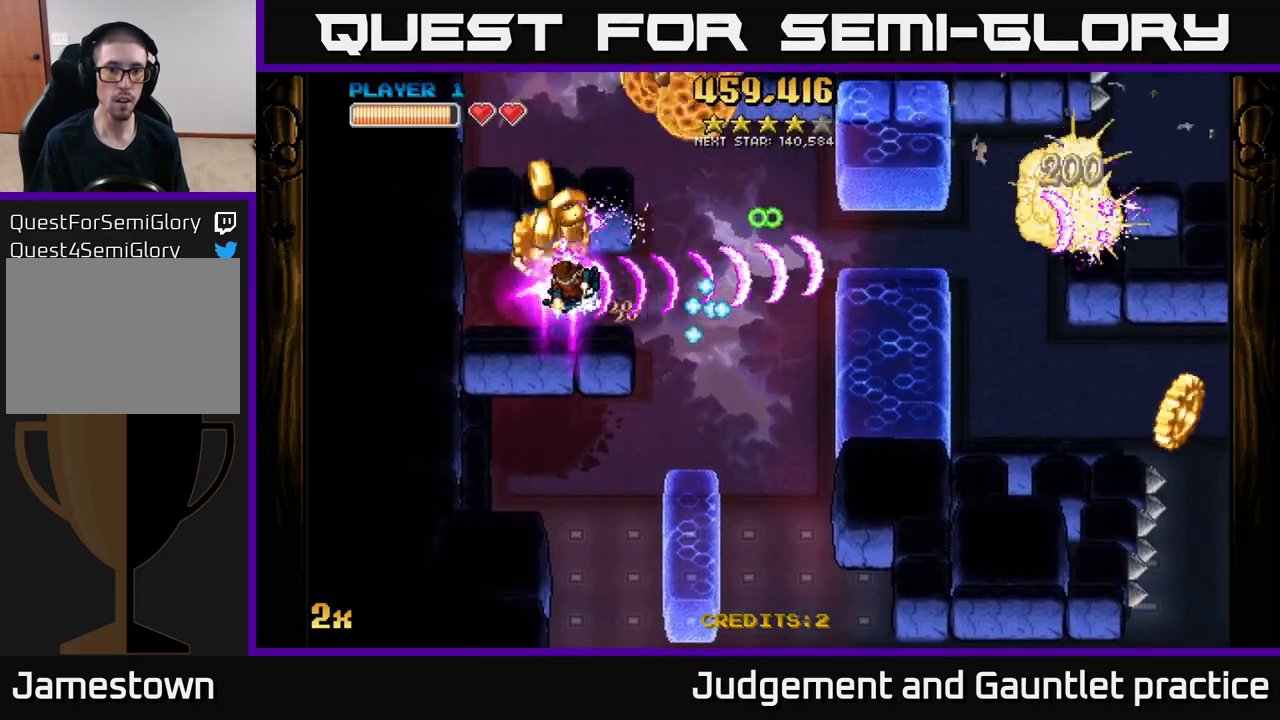
{"buttons": ["A", "X"], "left_stick": "right", "events": [[33, "left_stick", "up"], [100, "left_stick", "right"], [417, "X", "down"]]}
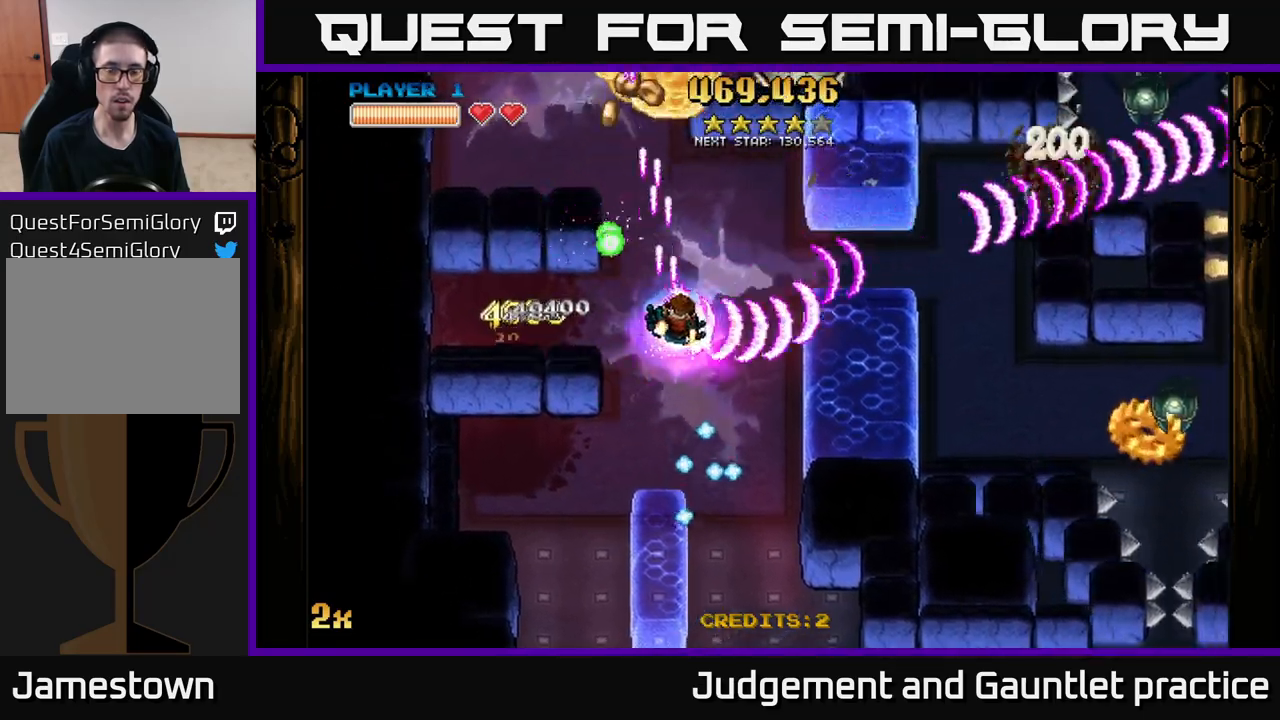
{"buttons": ["A"], "left_stick": "right", "events": [[67, "X", "up"], [217, "left_stick", "up-right"], [383, "left_stick", "right"]]}
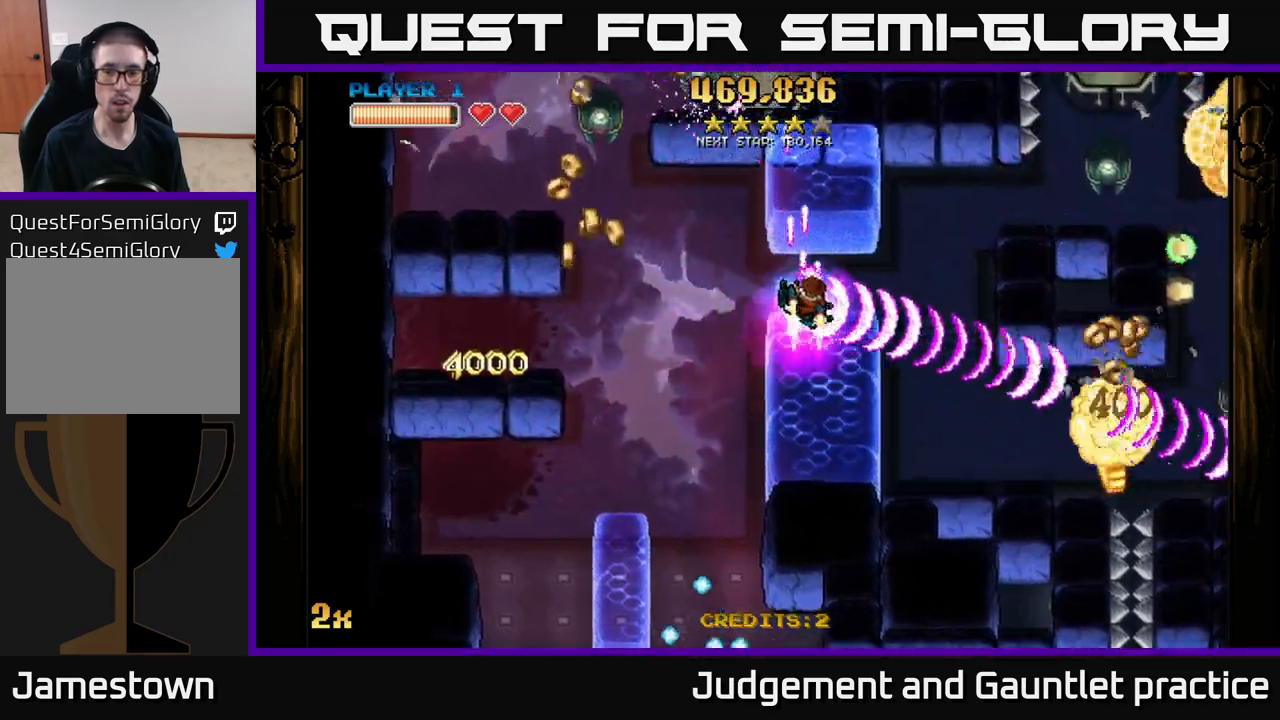
{"buttons": ["A"], "left_stick": "down-right", "events": [[117, "left_stick", "down-right"]]}
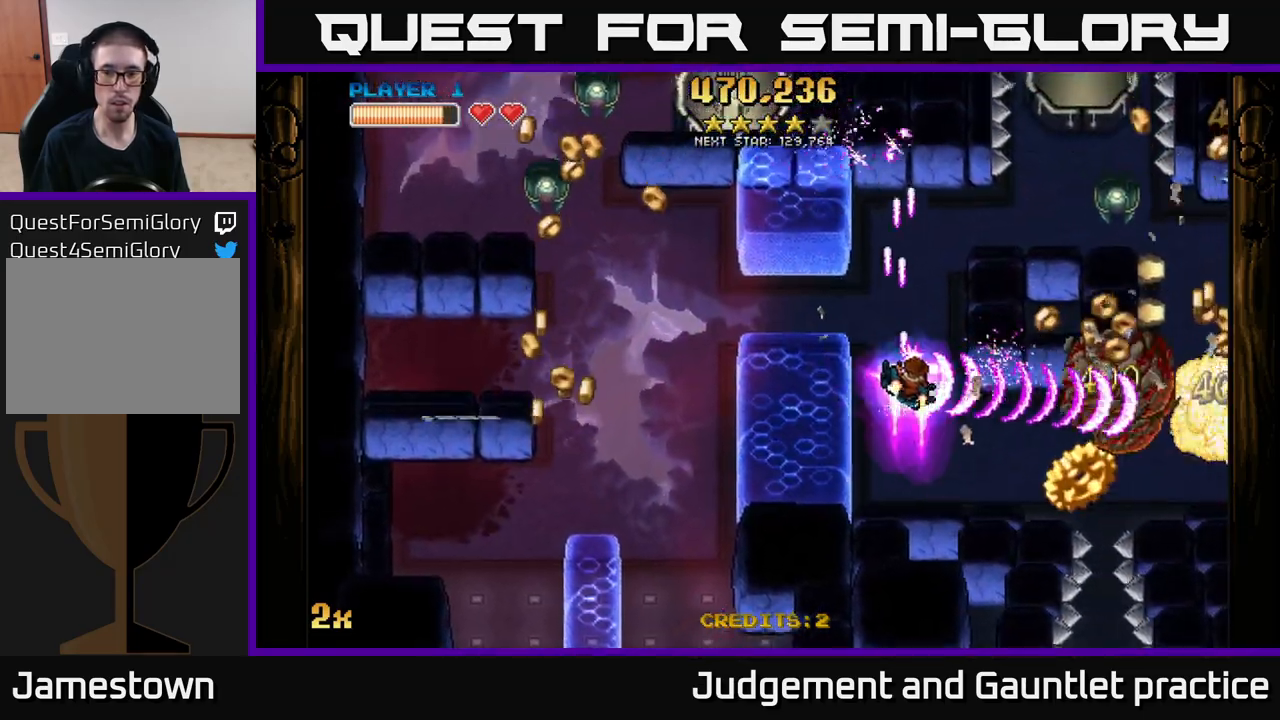
{"buttons": ["A", "X"], "left_stick": "up-right", "events": [[433, "X", "down"], [450, "left_stick", "up-right"]]}
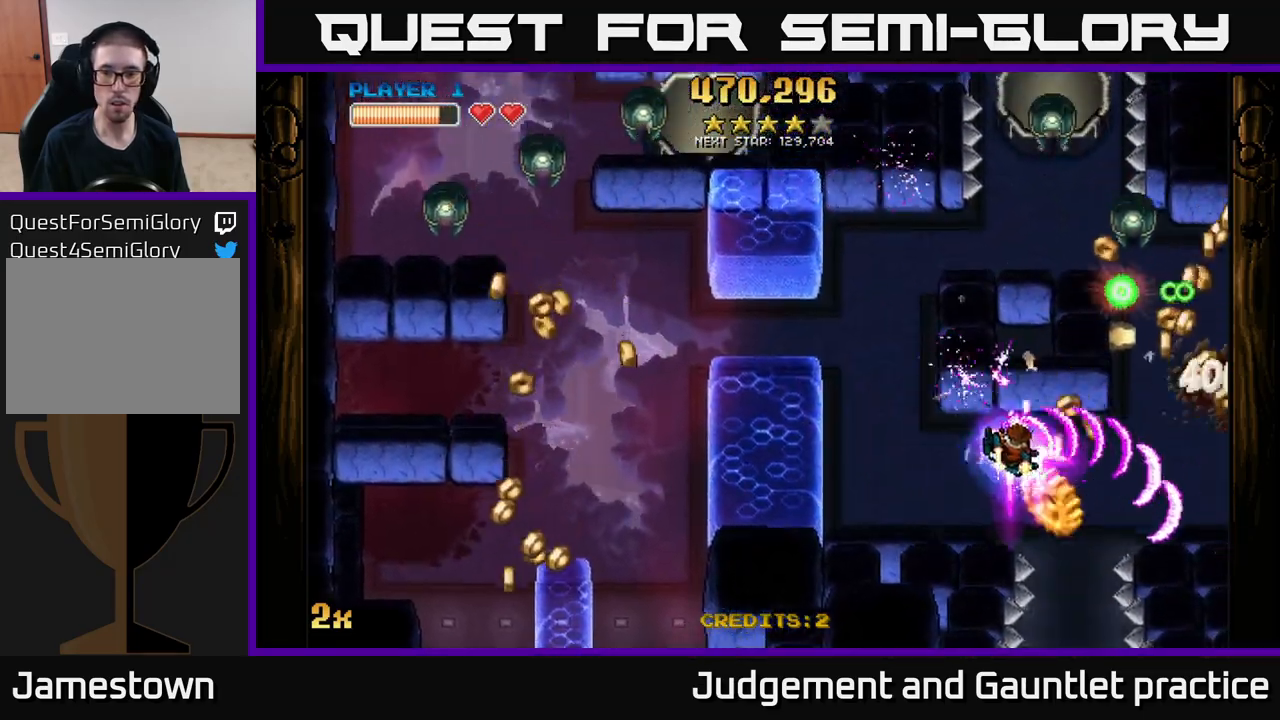
{"buttons": ["A"], "left_stick": "down-right", "events": [[67, "X", "up"], [133, "left_stick", "down-right"]]}
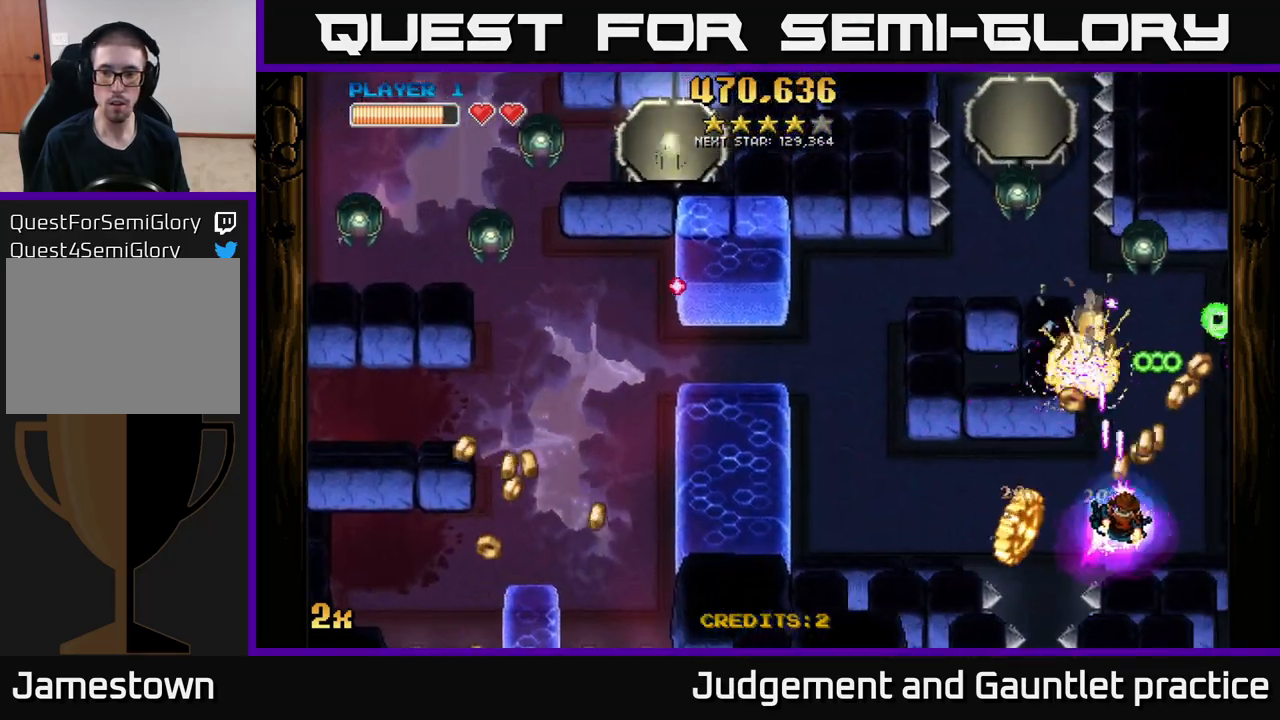
{"buttons": ["A"], "left_stick": "right", "events": [[33, "left_stick", "left"], [383, "left_stick", "down"], [450, "left_stick", "right"]]}
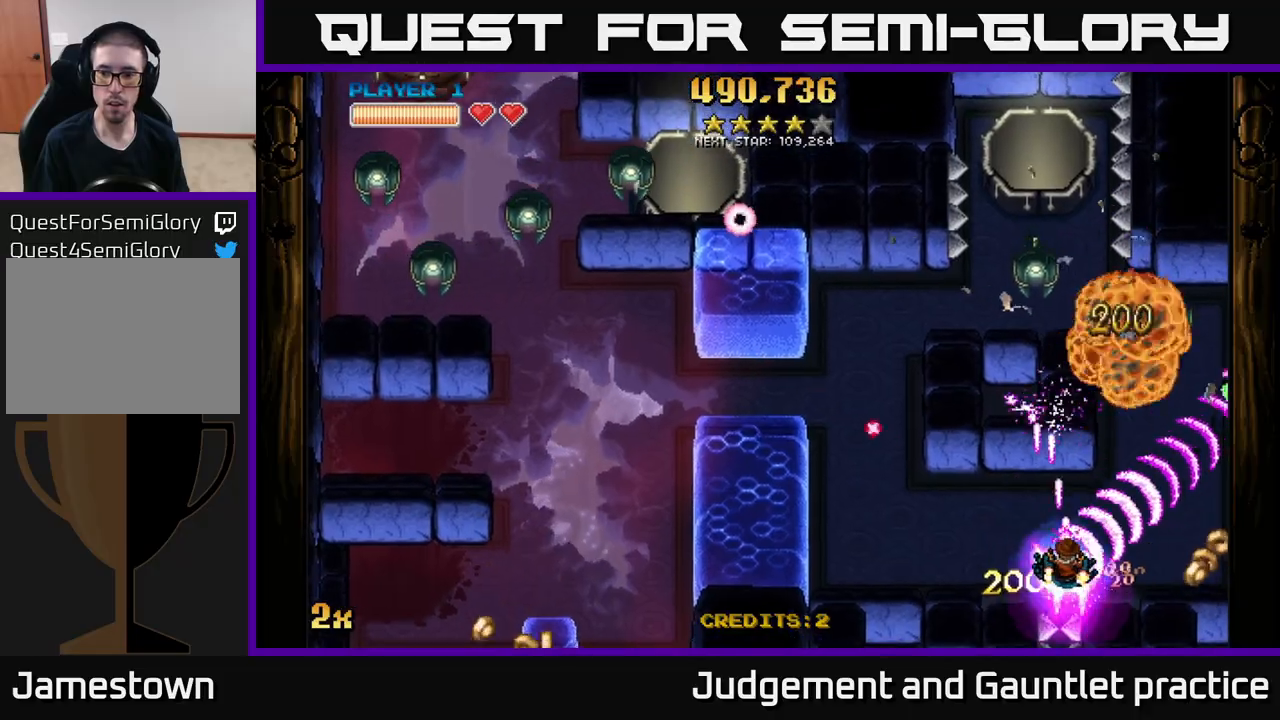
{"buttons": ["A"], "left_stick": "right", "events": [[233, "X", "down"], [267, "left_stick", "up-left"], [367, "X", "up"], [383, "left_stick", "right"]]}
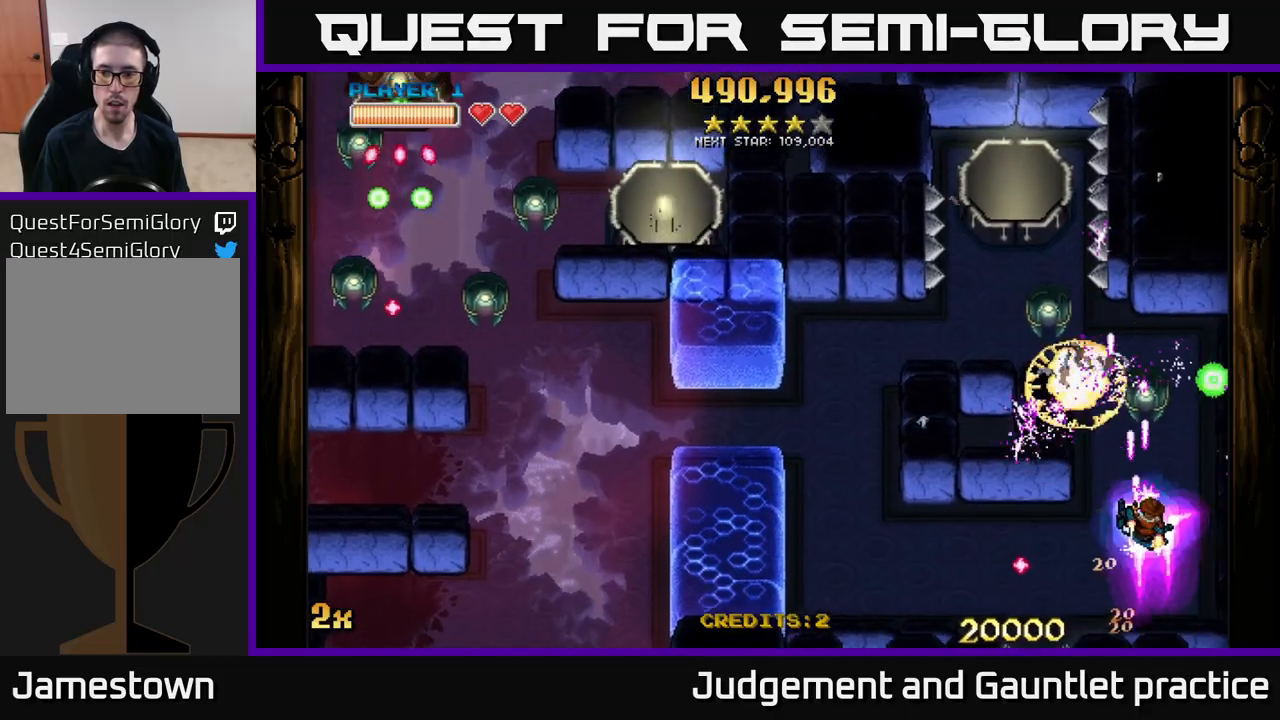
{"buttons": ["A"], "left_stick": "center", "events": [[100, "left_stick", "down-right"], [283, "left_stick", "center"], [367, "left_stick", "down"], [483, "left_stick", "center"]]}
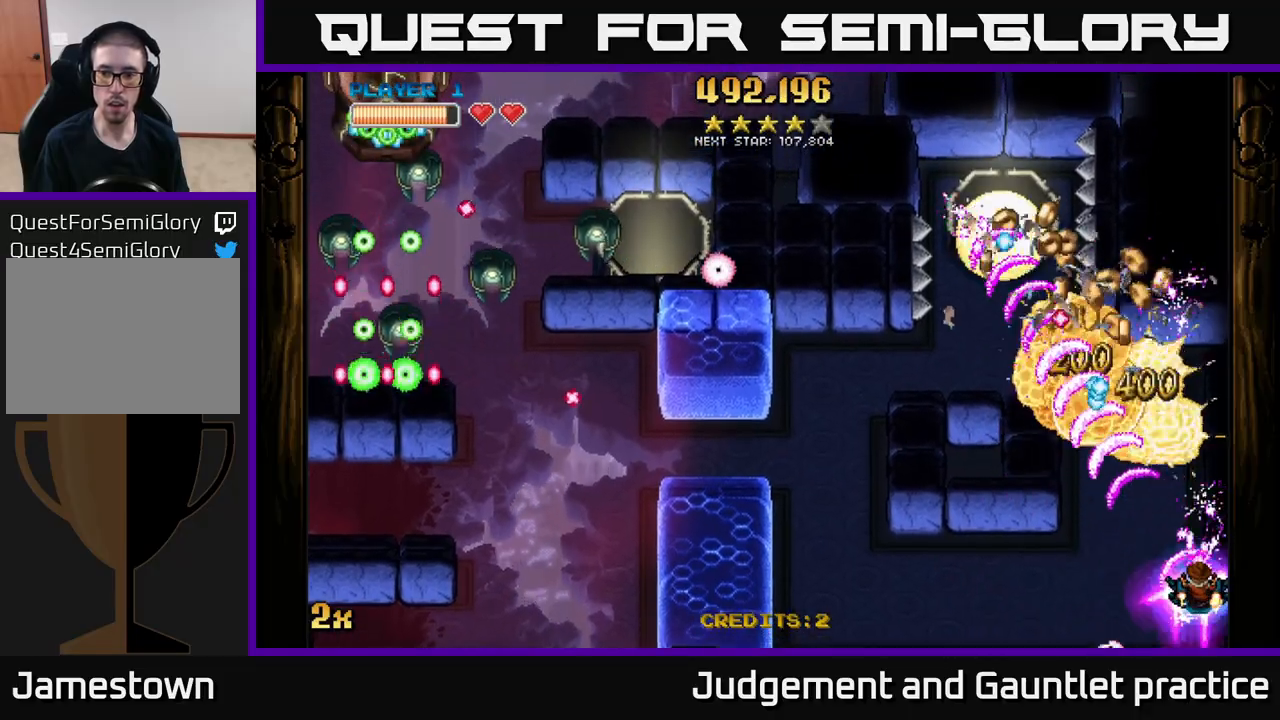
{"buttons": ["A"], "left_stick": "left", "events": [[33, "left_stick", "up-right"], [167, "left_stick", "down-left"], [283, "left_stick", "center"], [383, "left_stick", "left"]]}
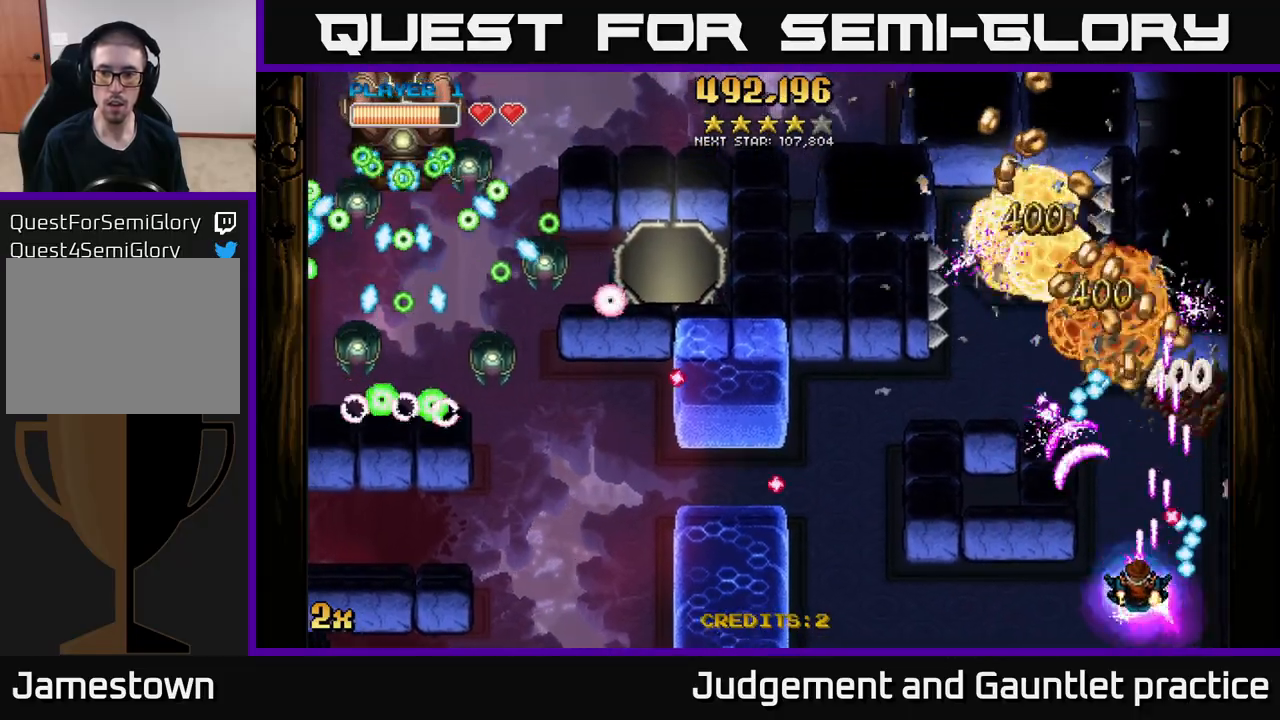
{"buttons": ["A"], "left_stick": "up", "events": [[83, "left_stick", "up"], [133, "left_stick", "right"], [183, "left_stick", "center"], [233, "left_stick", "down-left"], [417, "left_stick", "center"], [467, "left_stick", "up"]]}